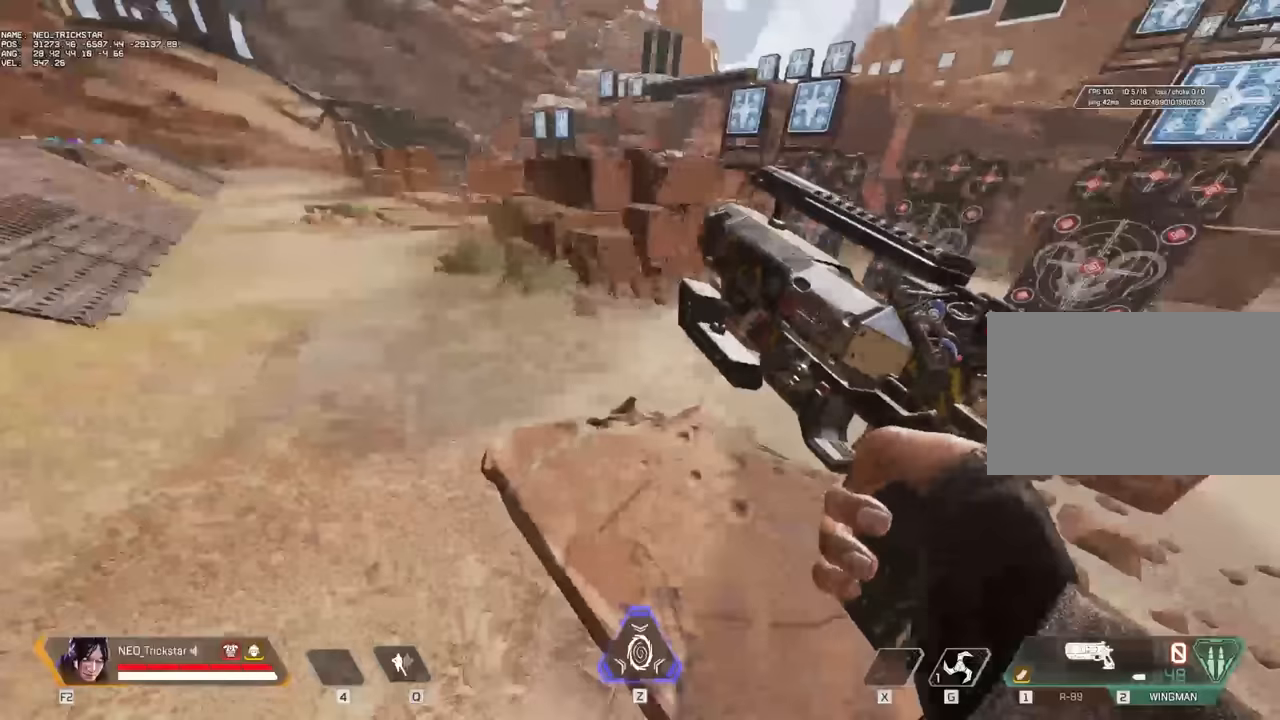
Gameplay with keyboard and mouse; each line is a JSON object with the keys and mouse buttons held at the frame after it. "events" lists presses ("down") and releases ("up") of "1", "2", "3", "4", "5", "a", "alt", "c", "caps_lock", "ctrl", "d", "e", "f", "g", "q", "r", "s", "shift", "space", "t", "tab", "v", "w", "x", "z", "mouse_left" and "mouse_right" between this image and that frame as [ms after this image, input, new state], when the widget could be followed in between. "mouse_left", "mouse_right" = the "left", "right" buttons of the "mouse" list. No other keys are recorded. Not read: mouse_move mouse_wheel.
{"keys": ["d", "s"], "mouse": [], "events": [[334, "a", "up"], [334, "d", "down"]]}
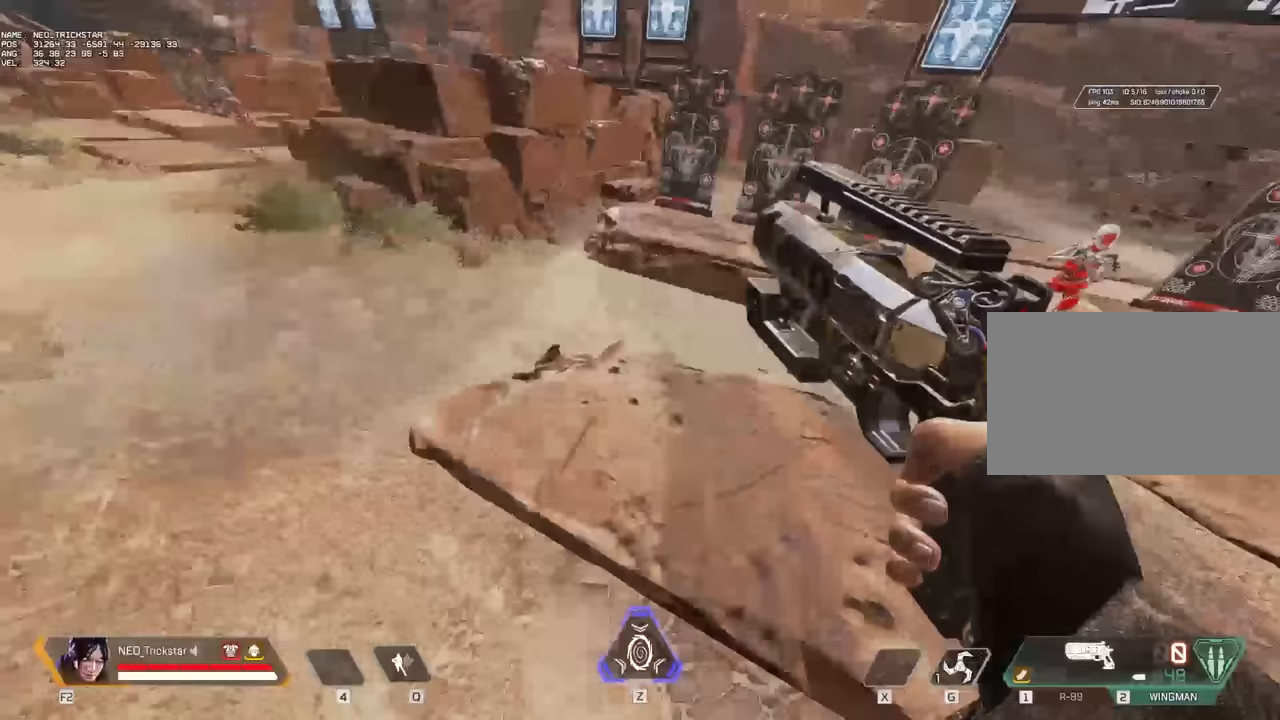
{"keys": ["d", "s"], "mouse": [], "events": []}
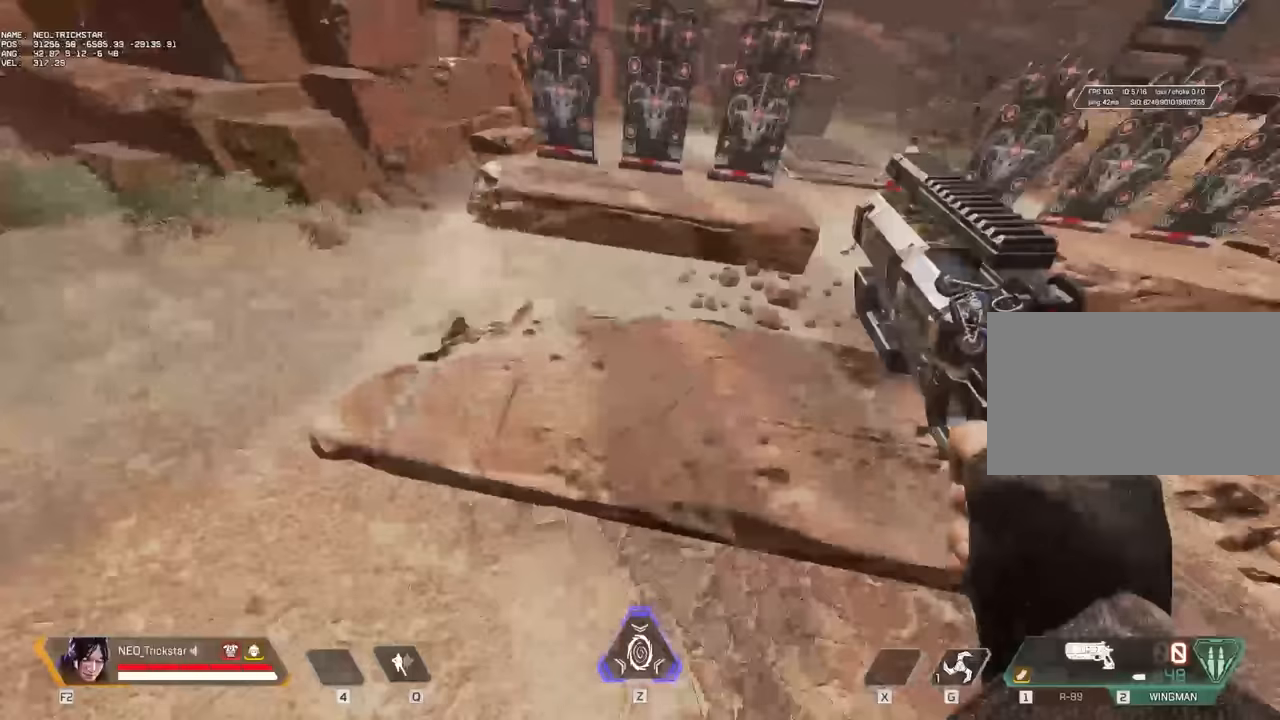
{"keys": ["d", "s"], "mouse": [], "events": []}
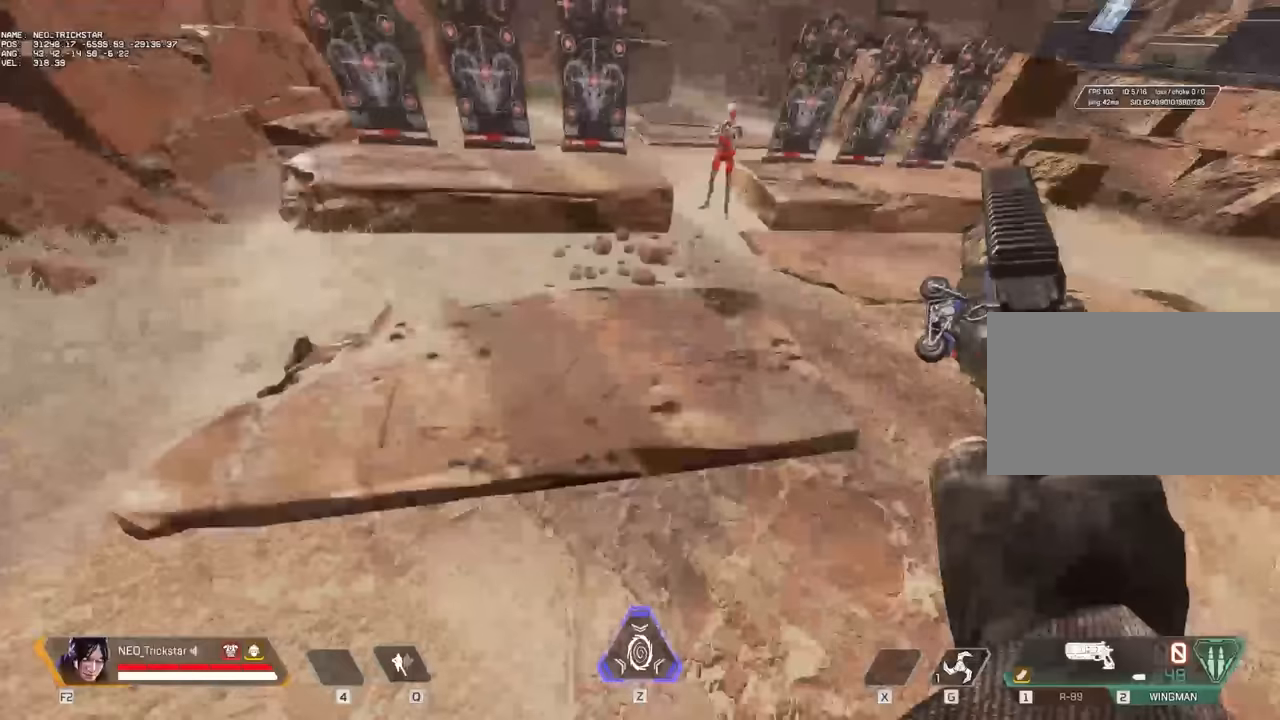
{"keys": ["d", "s"], "mouse": [], "events": []}
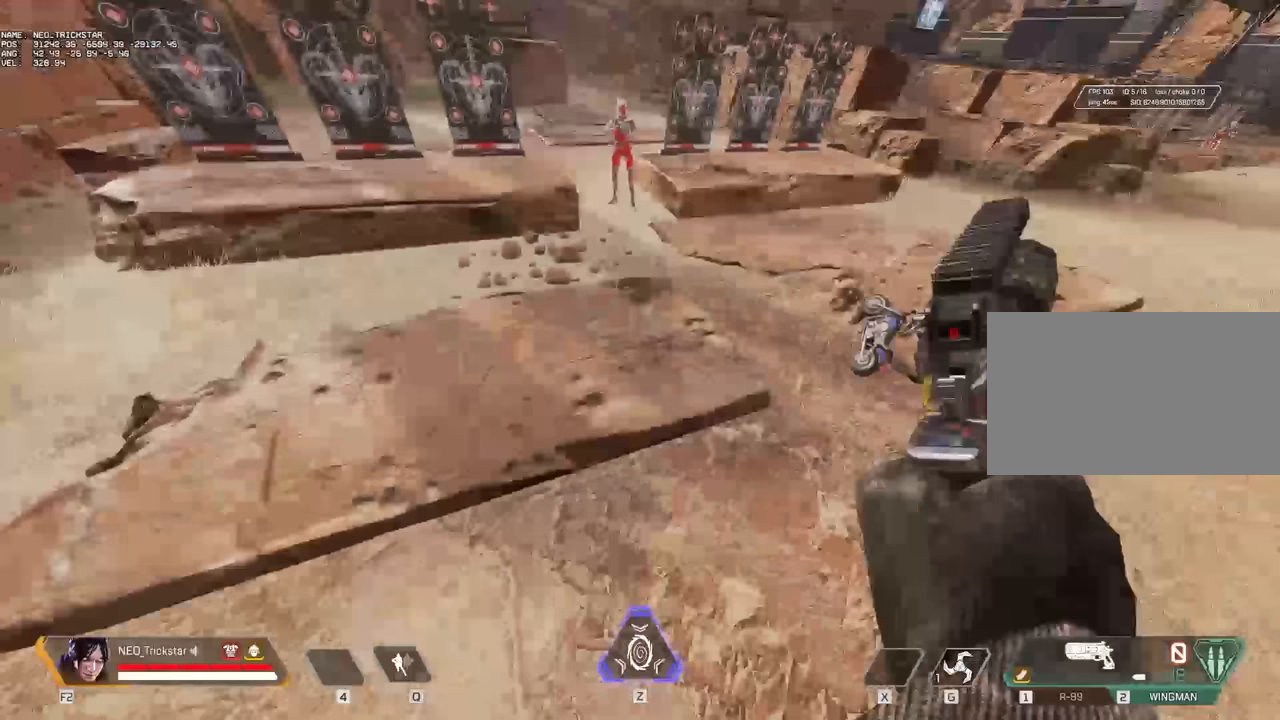
{"keys": ["d", "s"], "mouse": [], "events": []}
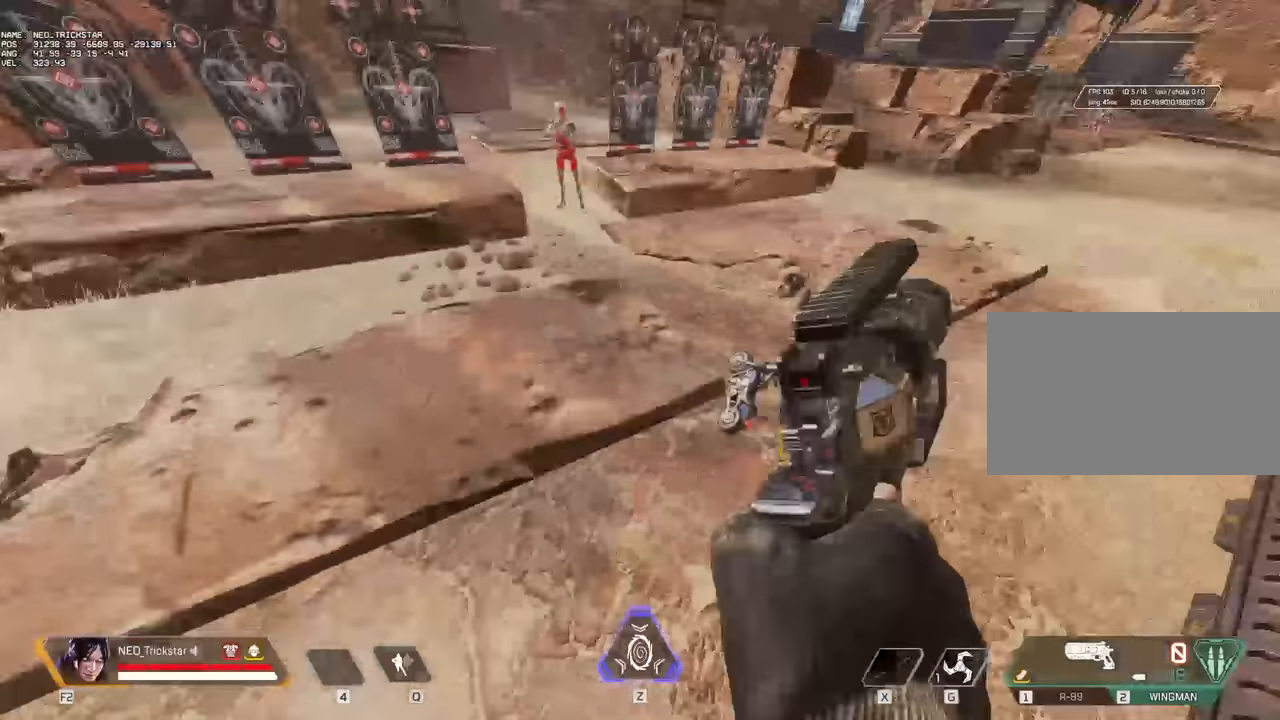
{"keys": ["d", "s"], "mouse": [], "events": []}
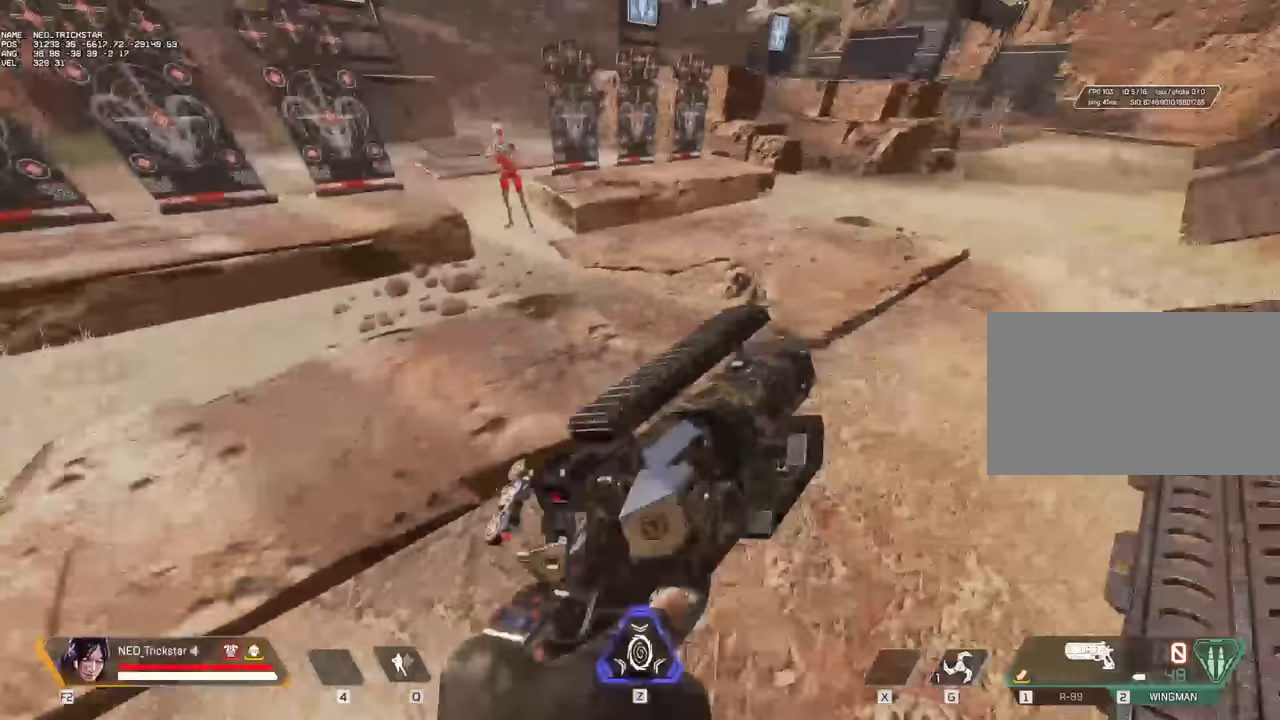
{"keys": ["d", "s"], "mouse": [], "events": []}
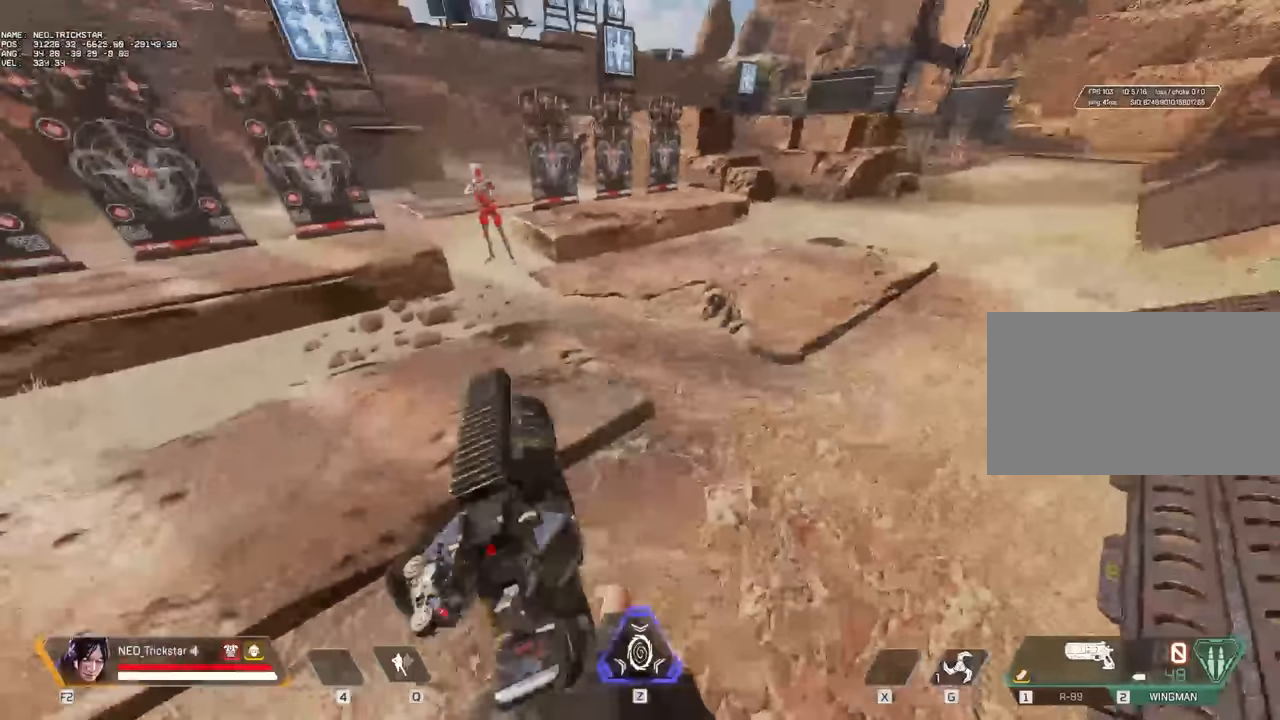
{"keys": ["d"], "mouse": [], "events": [[183, "s", "up"]]}
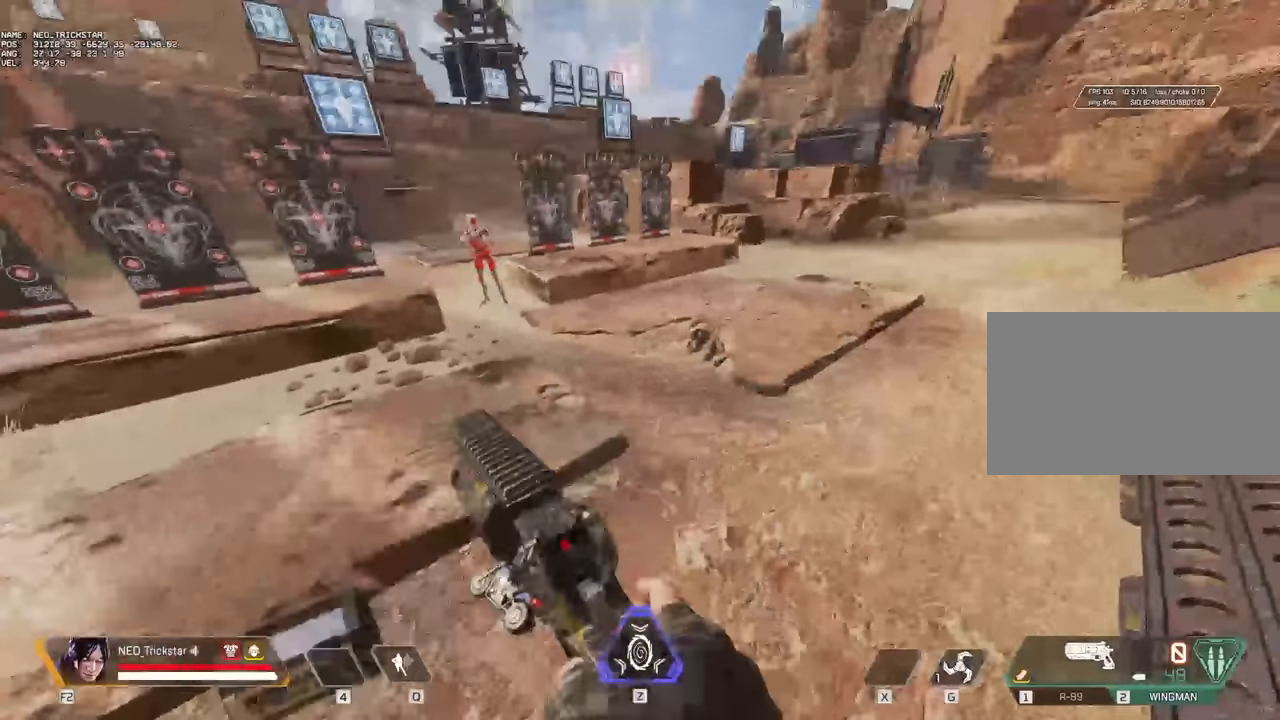
{"keys": ["d"], "mouse": [], "events": []}
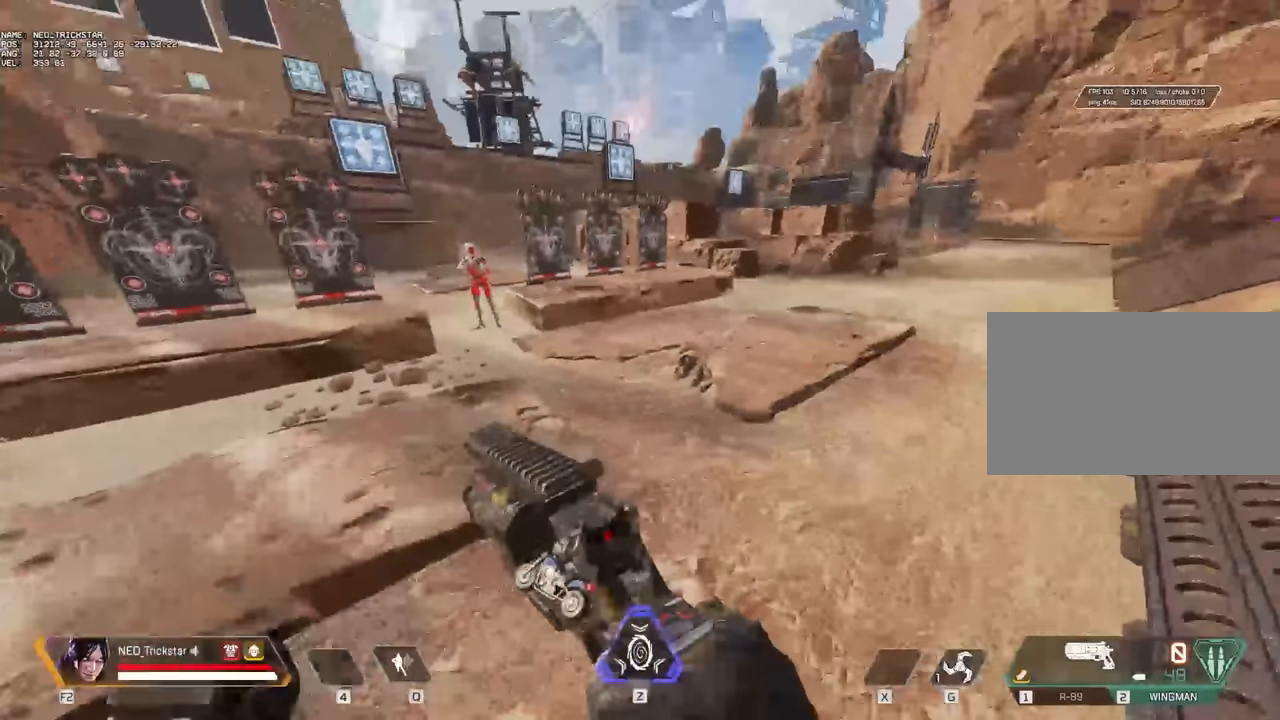
{"keys": ["d"], "mouse": [], "events": []}
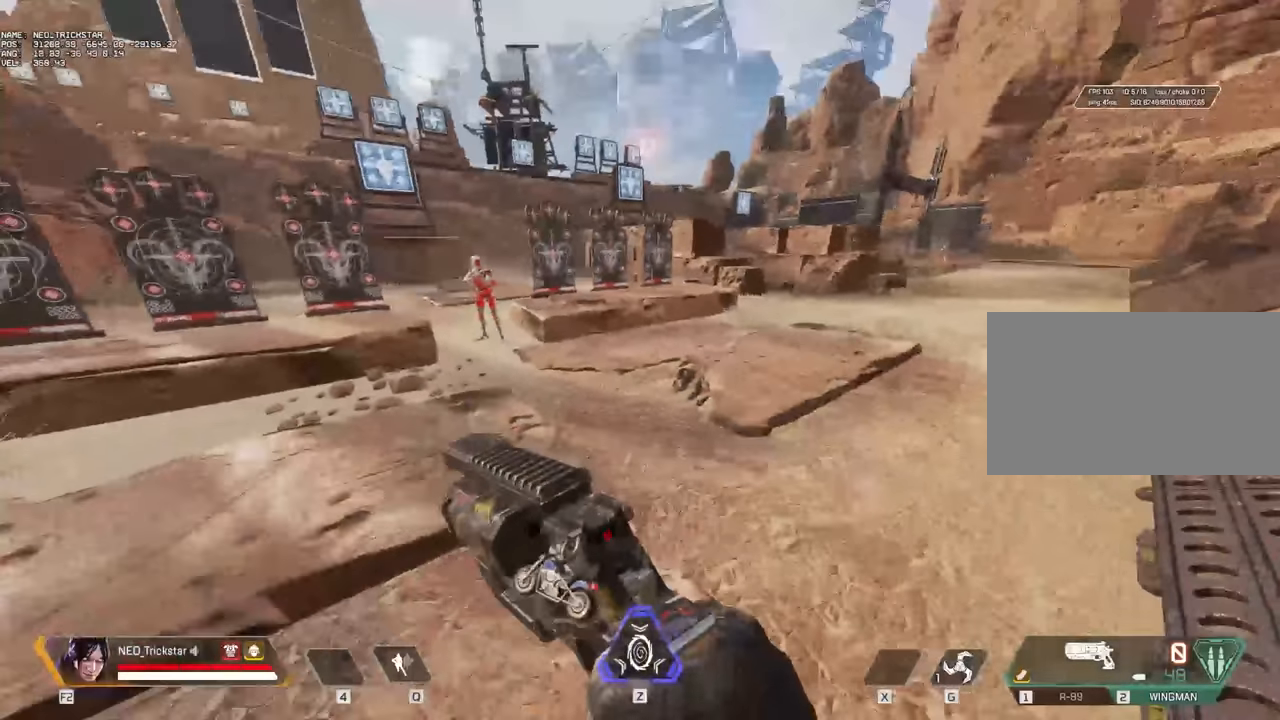
{"keys": ["d"], "mouse": [], "events": []}
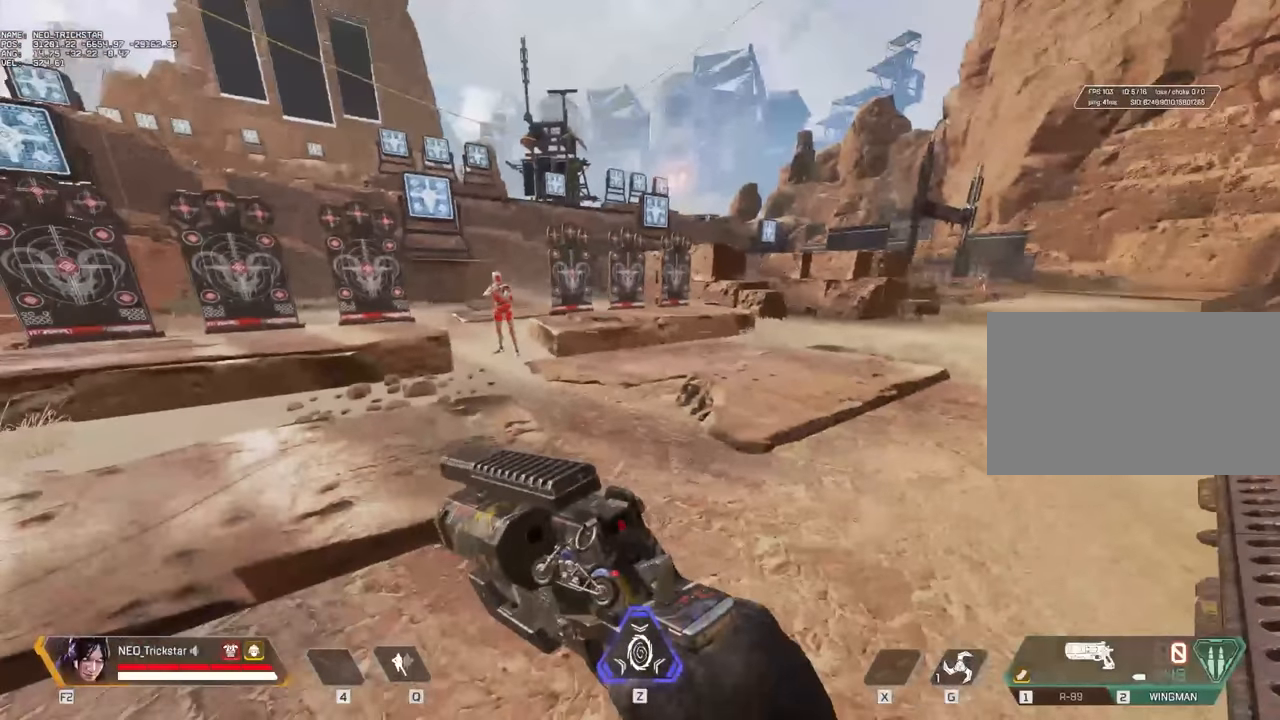
{"keys": ["d"], "mouse": [], "events": []}
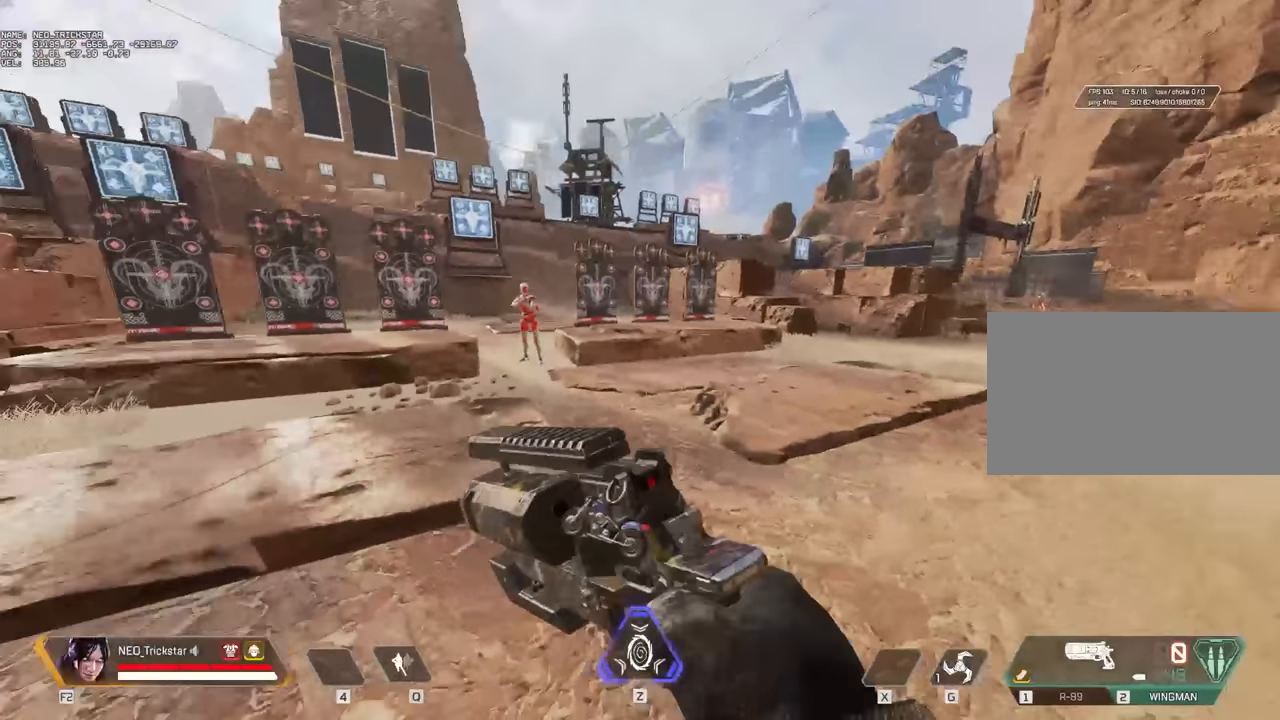
{"keys": ["d"], "mouse": [], "events": []}
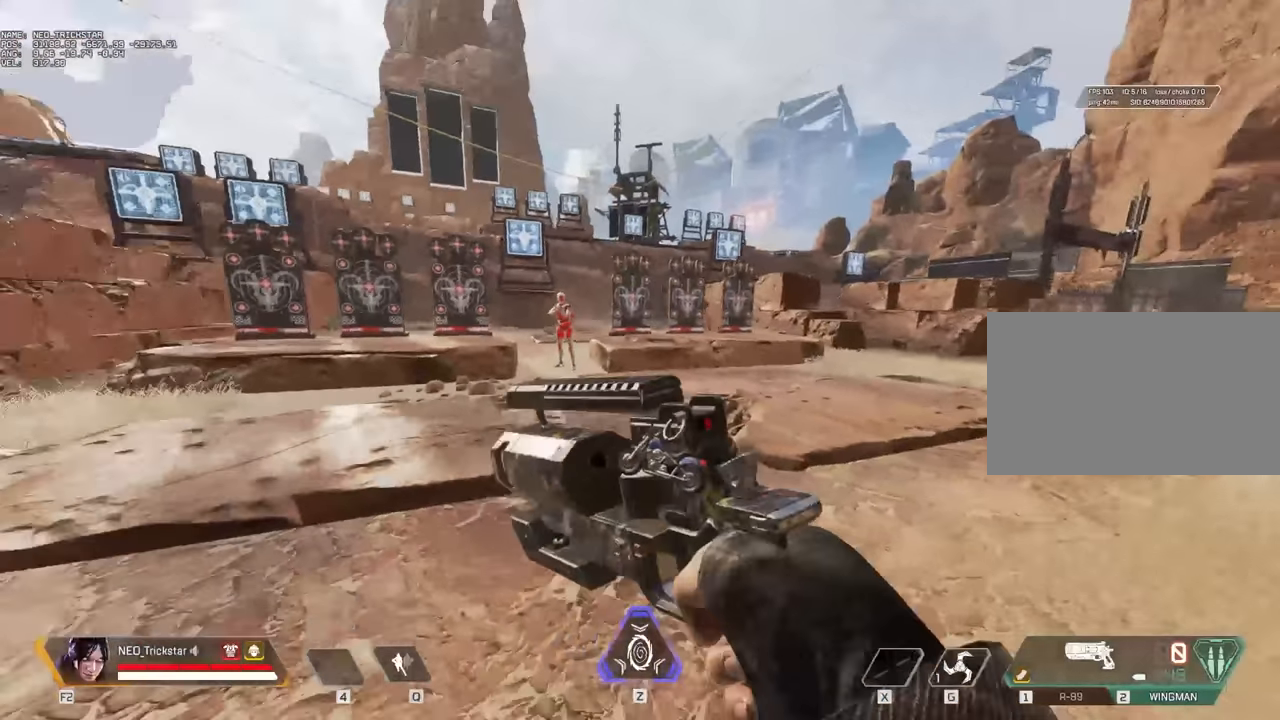
{"keys": ["d"], "mouse": [], "events": []}
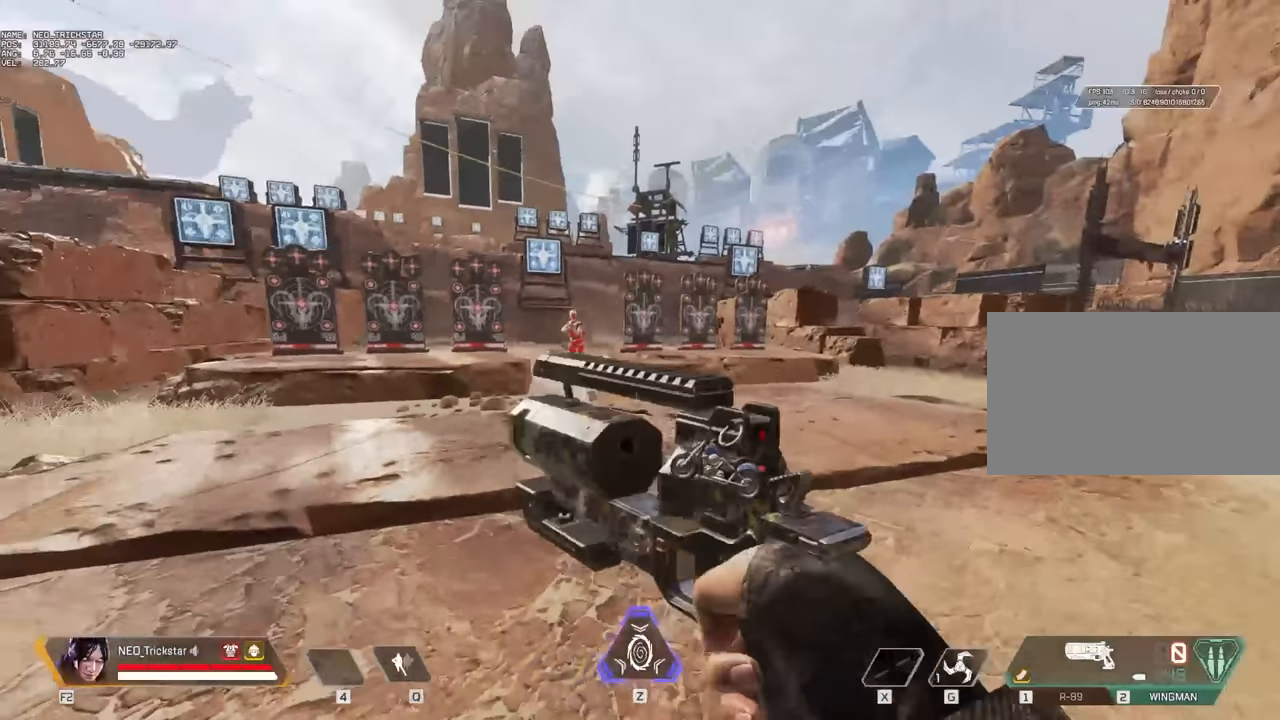
{"keys": ["d"], "mouse": [], "events": []}
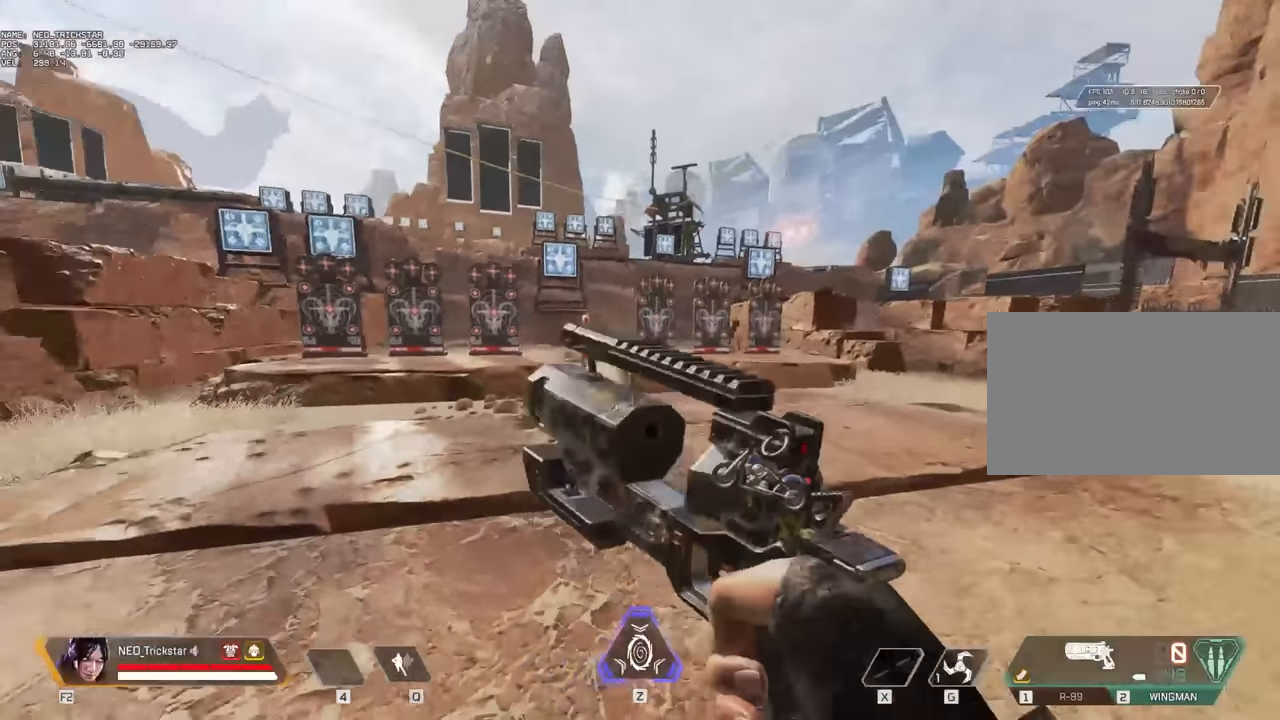
{"keys": ["d"], "mouse": [], "events": []}
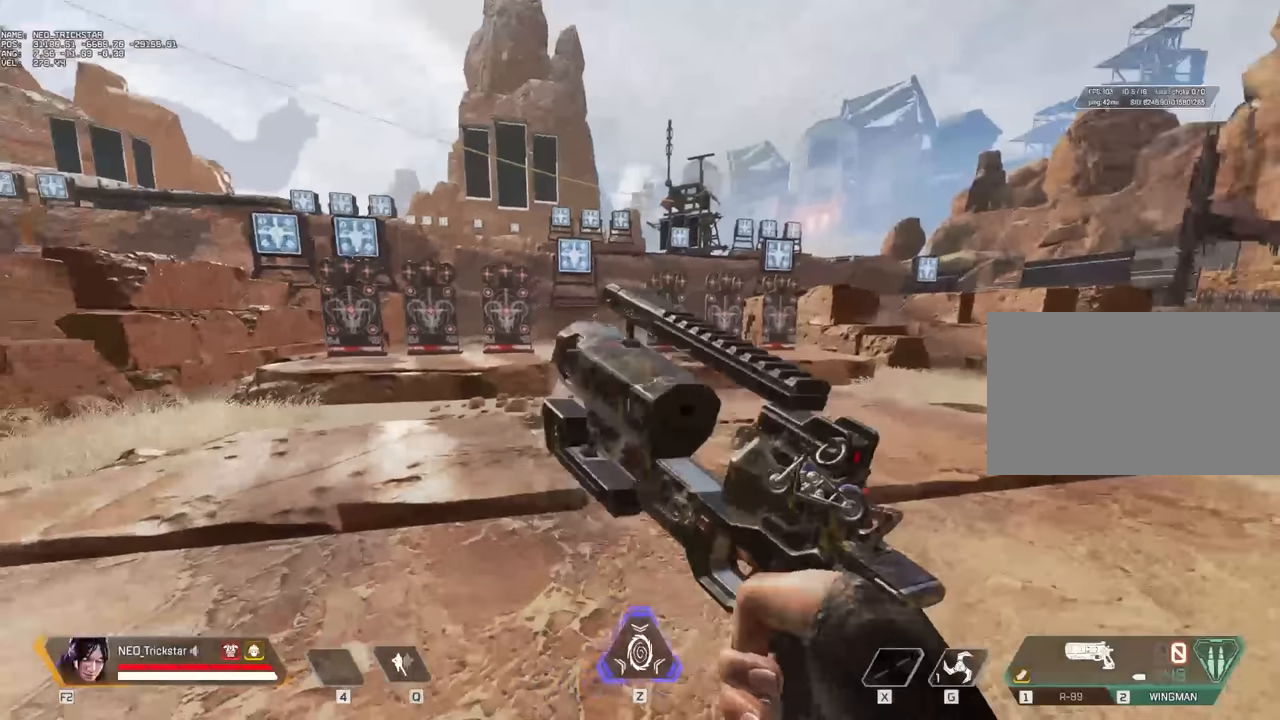
{"keys": ["d", "w"], "mouse": [], "events": [[134, "w", "down"]]}
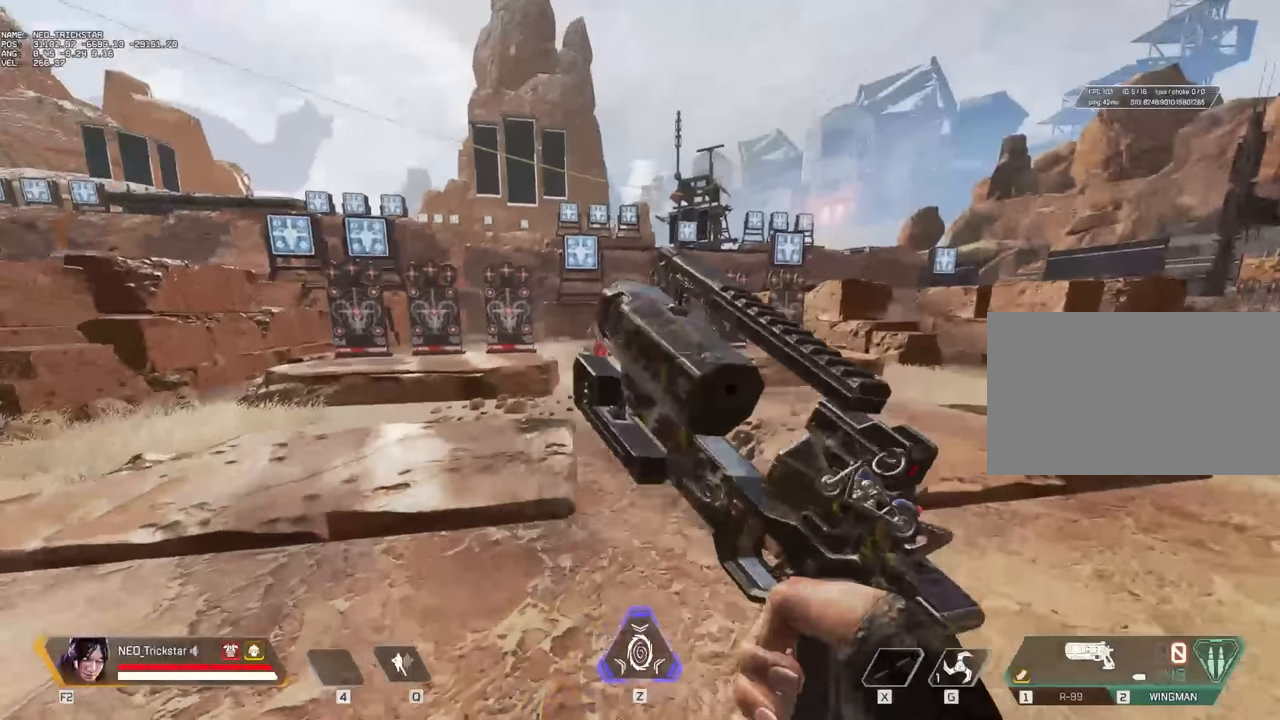
{"keys": ["d", "w"], "mouse": [], "events": []}
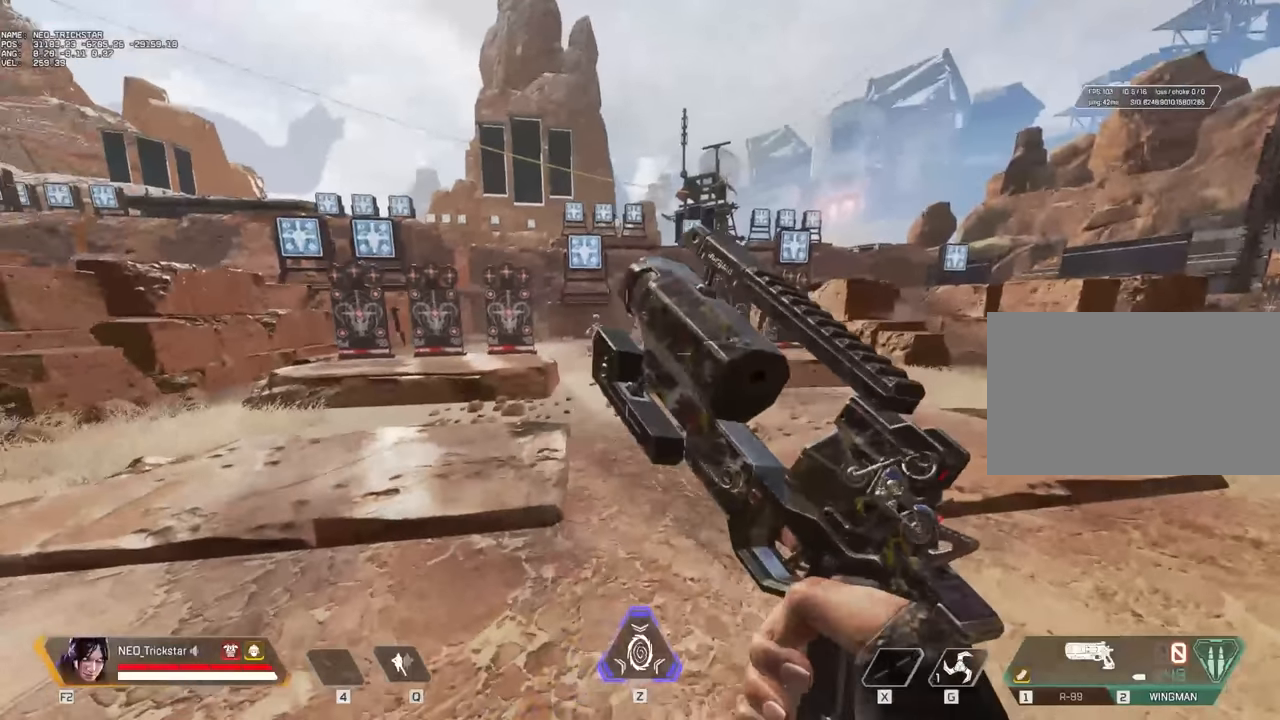
{"keys": ["d", "w"], "mouse": [], "events": []}
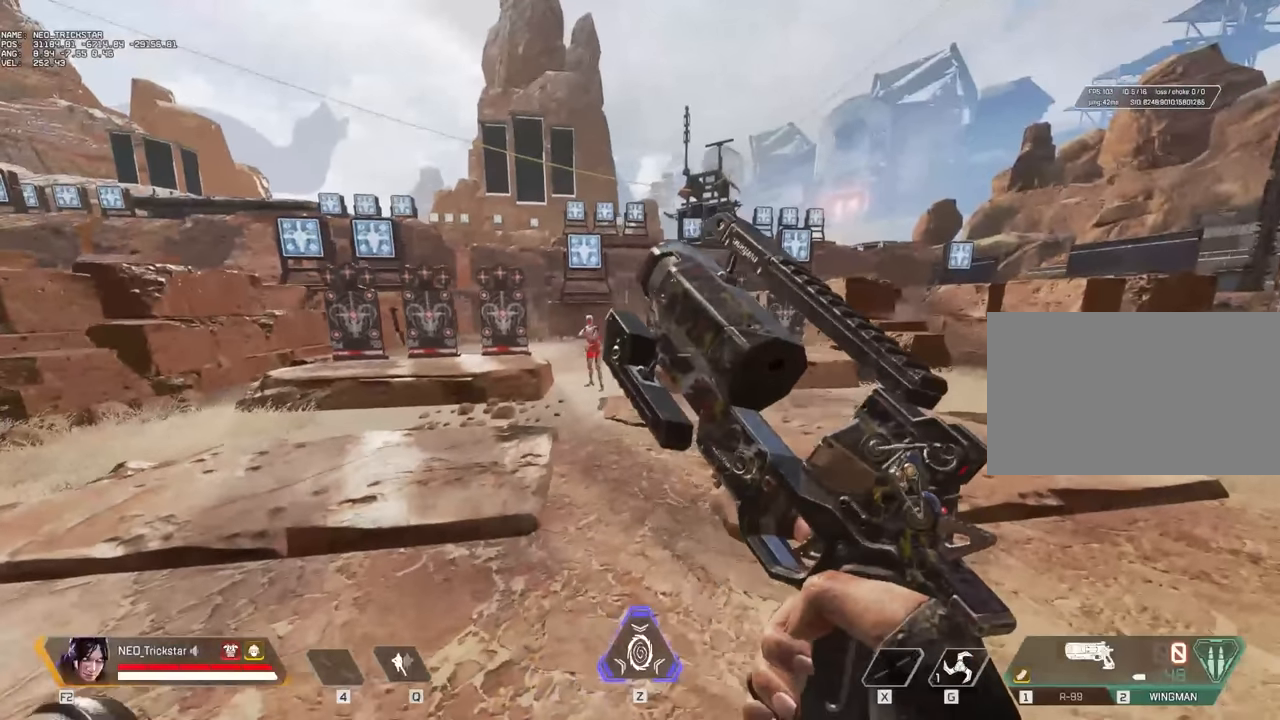
{"keys": ["d", "w"], "mouse": [], "events": []}
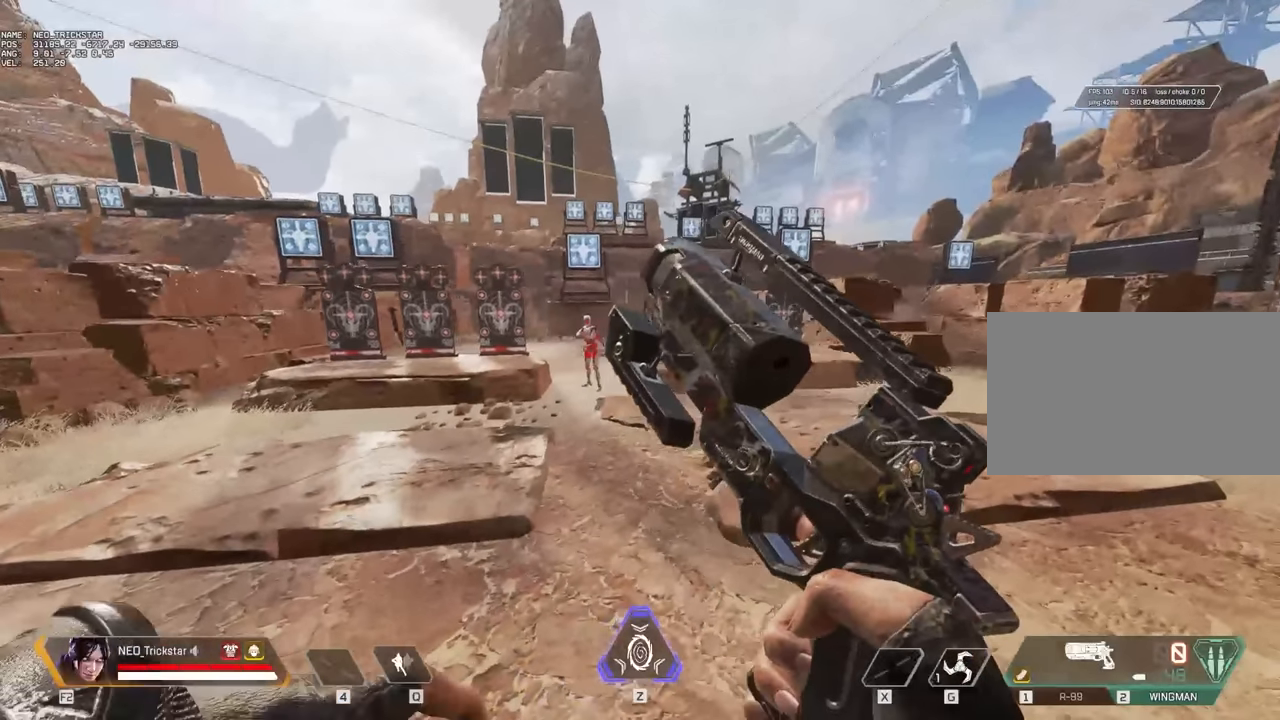
{"keys": ["d", "w"], "mouse": [], "events": []}
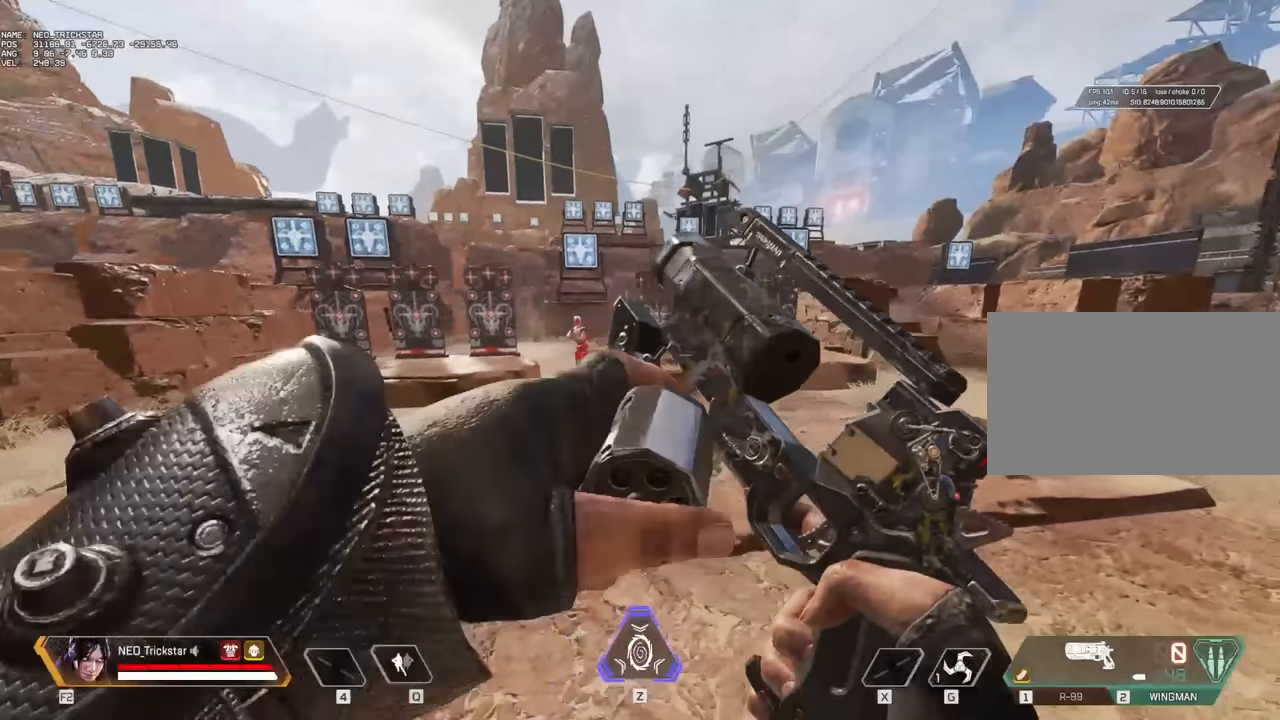
{"keys": ["a"], "mouse": [], "events": [[67, "d", "up"], [67, "w", "up"], [384, "a", "down"]]}
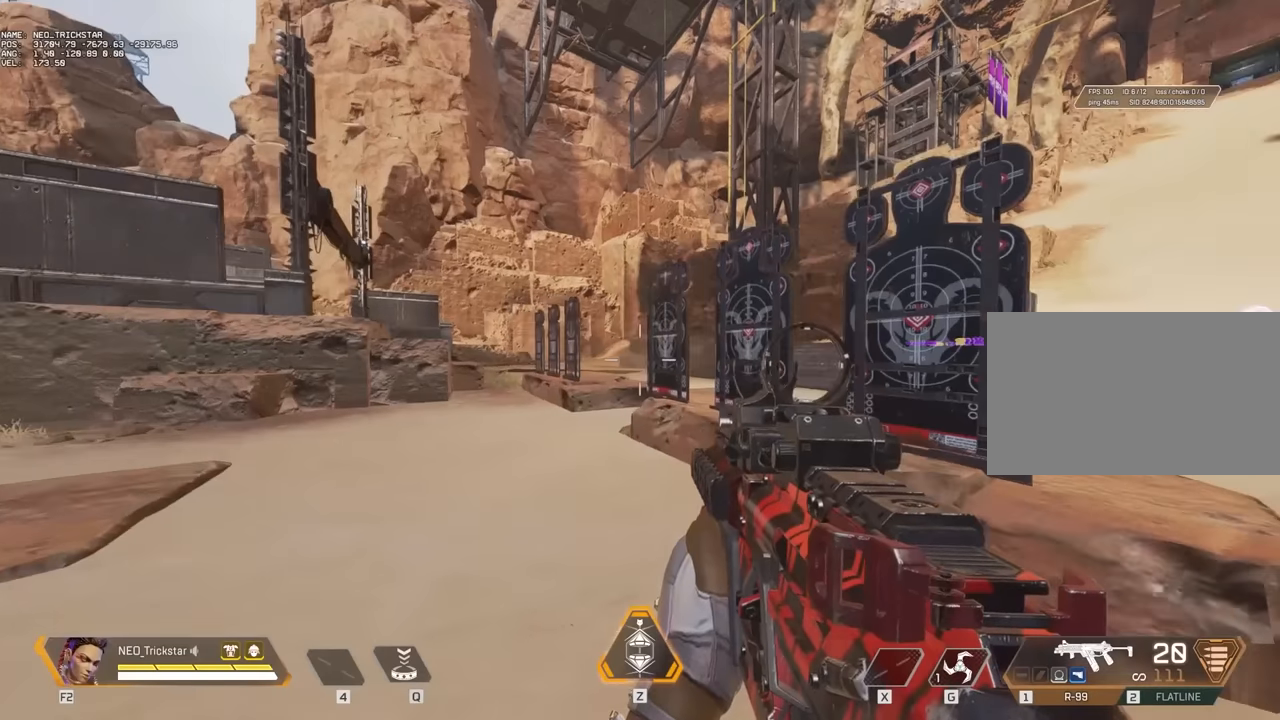
{"keys": ["a"], "mouse": [], "events": [[167, "ctrl", "down"], [284, "ctrl", "up"], [400, "ctrl", "down"], [484, "ctrl", "up"]]}
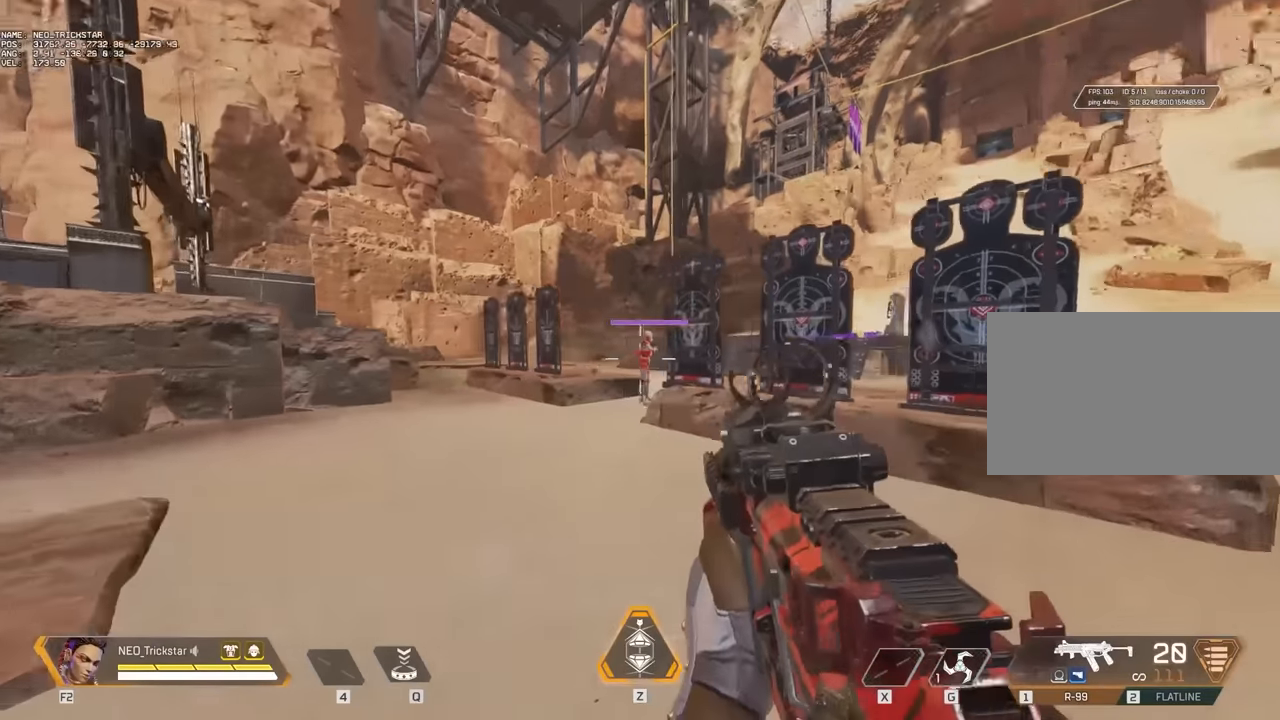
{"keys": ["a"], "mouse": ["left", "right"], "events": [[100, "ctrl", "down"], [184, "ctrl", "up"], [234, "mouse_right", "down"], [267, "mouse_left", "down"], [300, "a", "up"], [300, "d", "down"], [500, "a", "down"], [500, "d", "up"]]}
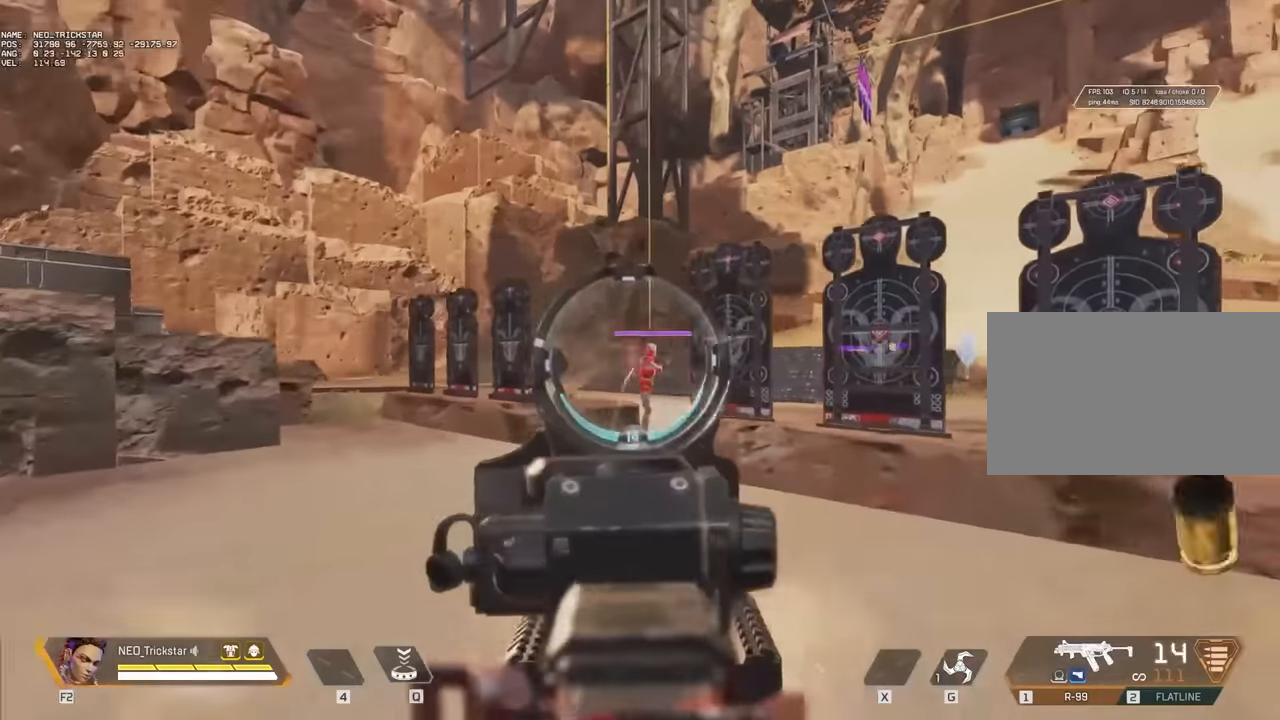
{"keys": ["shift", "w"], "mouse": [], "events": [[167, "a", "up"], [334, "d", "down"], [450, "mouse_left", "up"], [450, "mouse_right", "up"], [450, "w", "down"], [484, "d", "up"], [484, "shift", "down"]]}
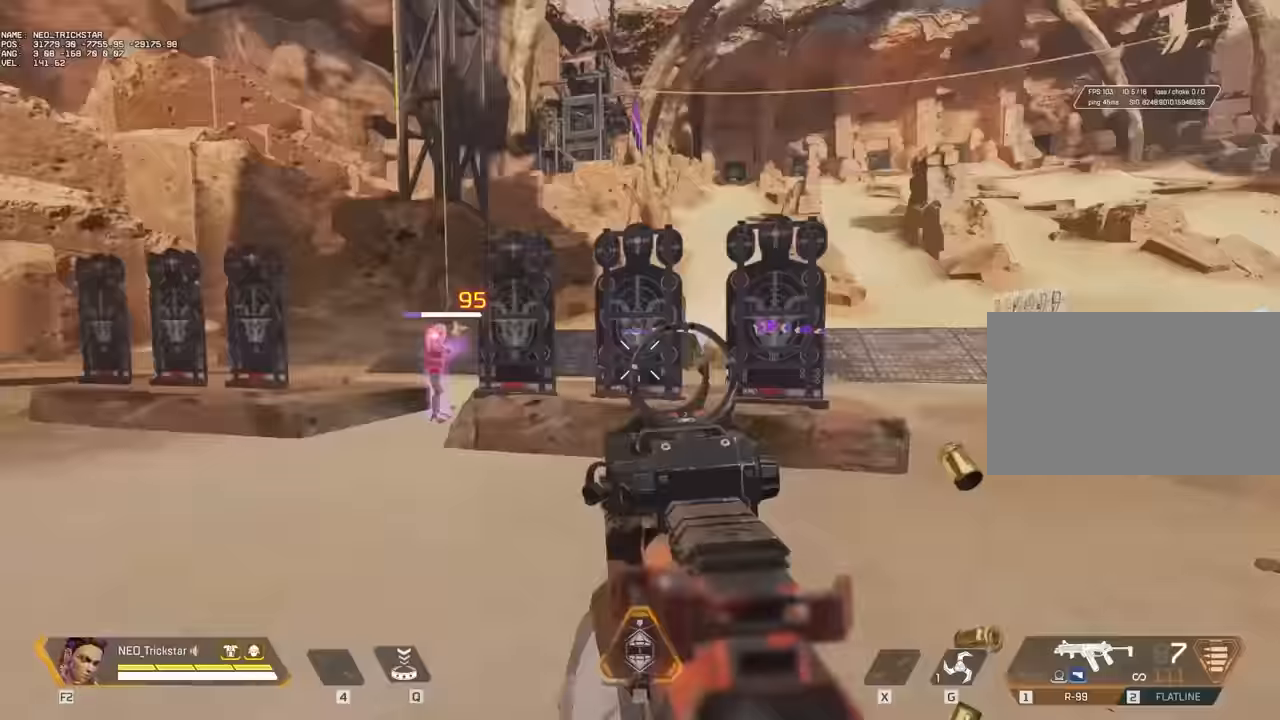
{"keys": ["ctrl", "w"], "mouse": [], "events": [[67, "r", "down"], [67, "shift", "up"], [100, "r", "up"], [184, "shift", "down"], [234, "shift", "up"], [467, "ctrl", "down"]]}